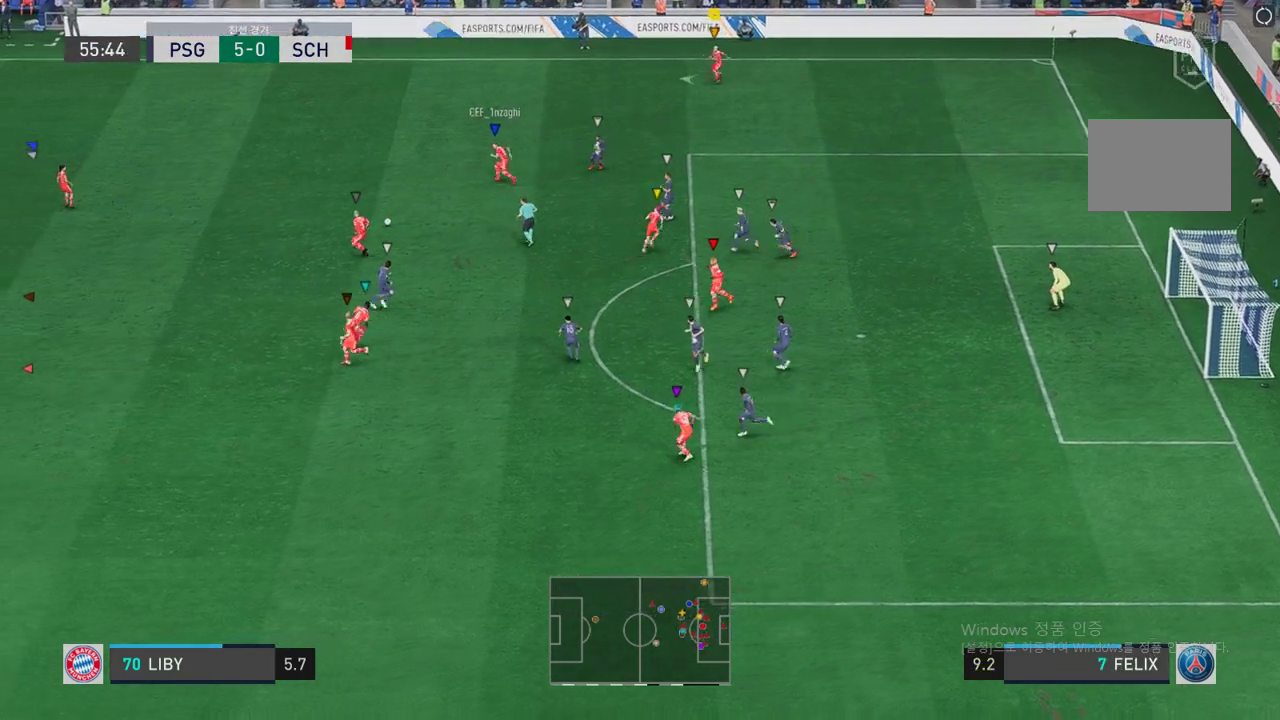
Gameplay with a controller (Xbox layout); each line is a JSON object with the inputs held at the frame after it. "events" lists button and stick changes between this image and that frame as [ms after this image, input, new state], when the widget could be followed in between. Not read: A L3 R2 R3.
{"buttons": [], "left_stick": "left", "right_stick": "center", "events": [[184, "L2", "up"]]}
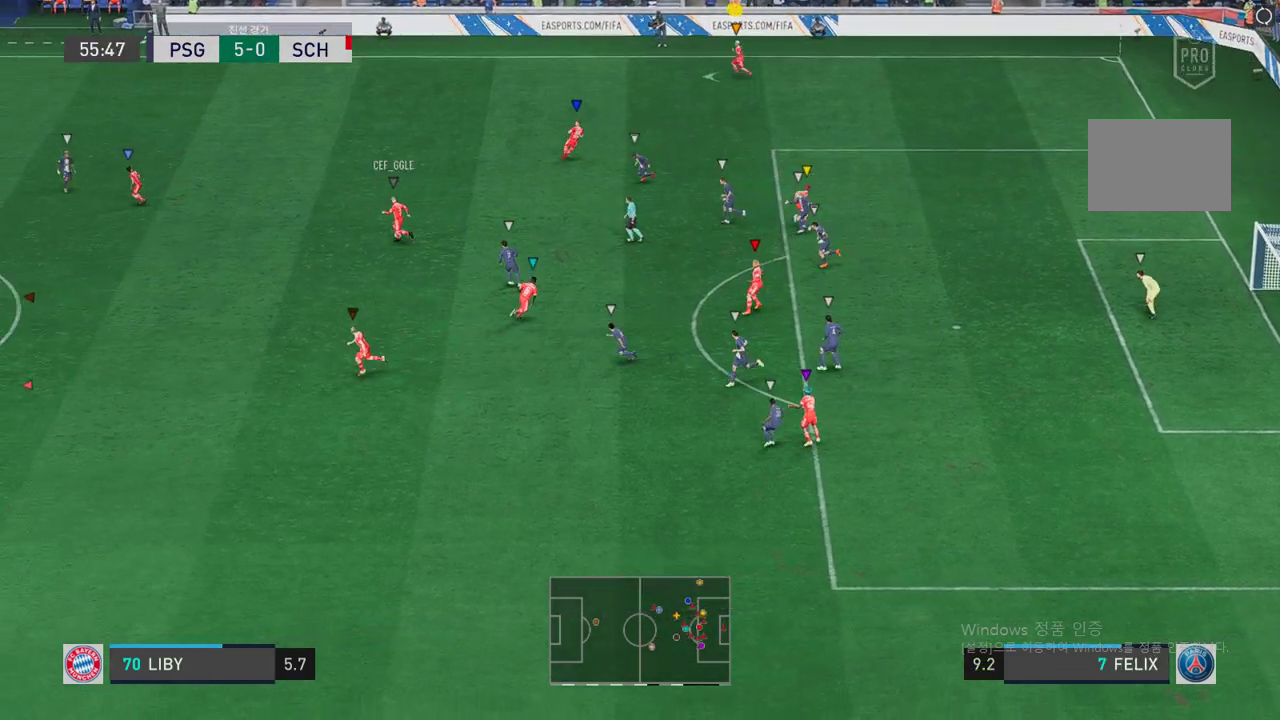
{"buttons": [], "left_stick": "center", "right_stick": "center", "events": [[436, "left_stick", "center"]]}
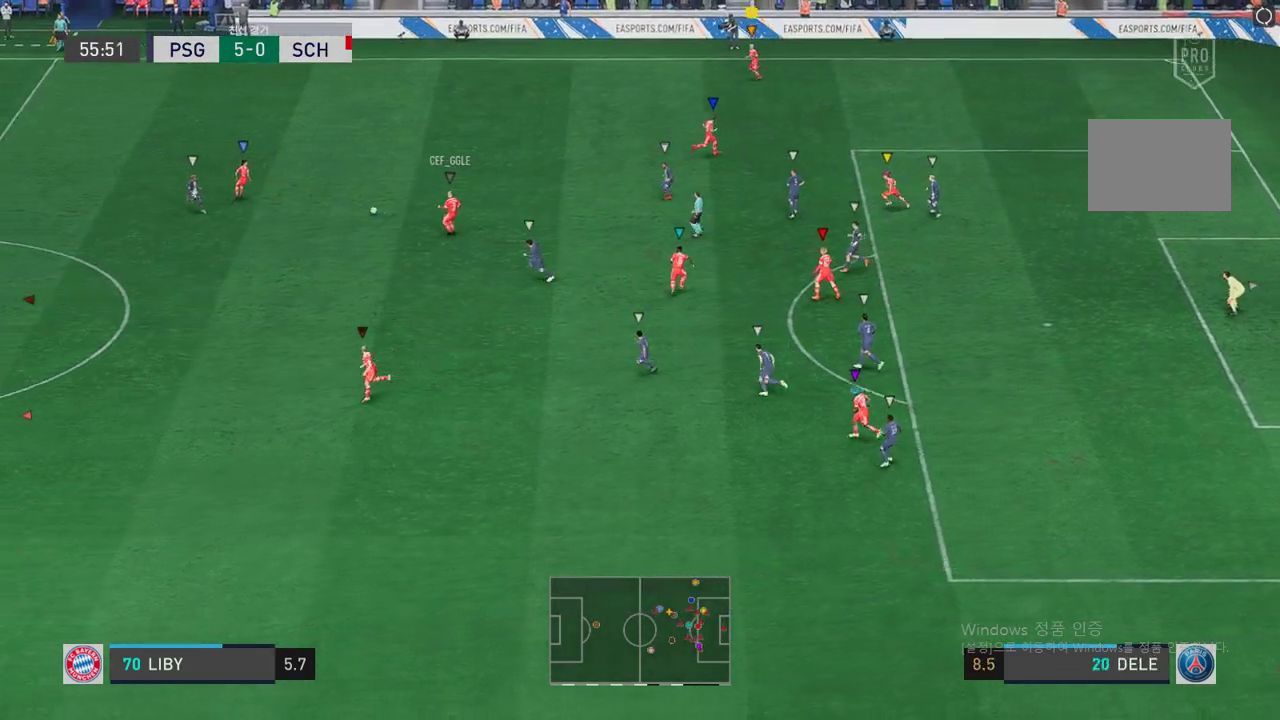
{"buttons": ["L2"], "left_stick": "left", "right_stick": "center", "events": [[118, "L2", "down"], [151, "left_stick", "left"]]}
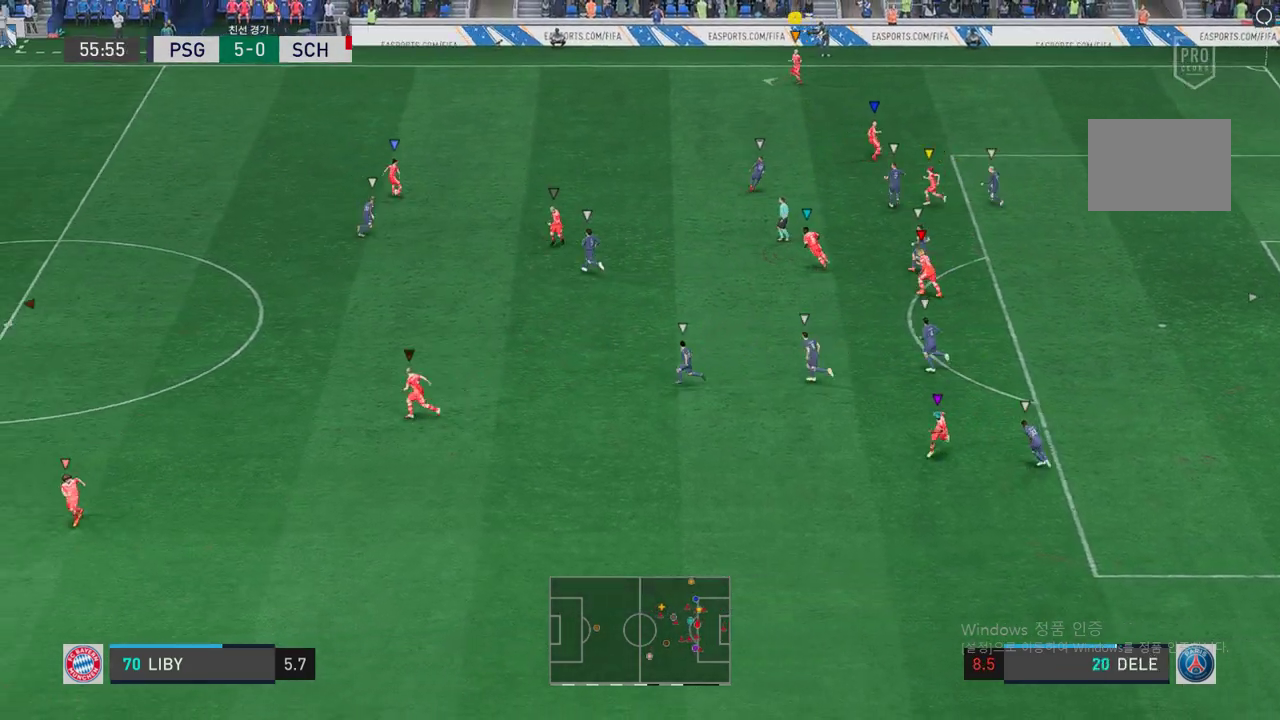
{"buttons": [], "left_stick": "center", "right_stick": "center", "events": [[167, "L2", "up"], [352, "left_stick", "center"]]}
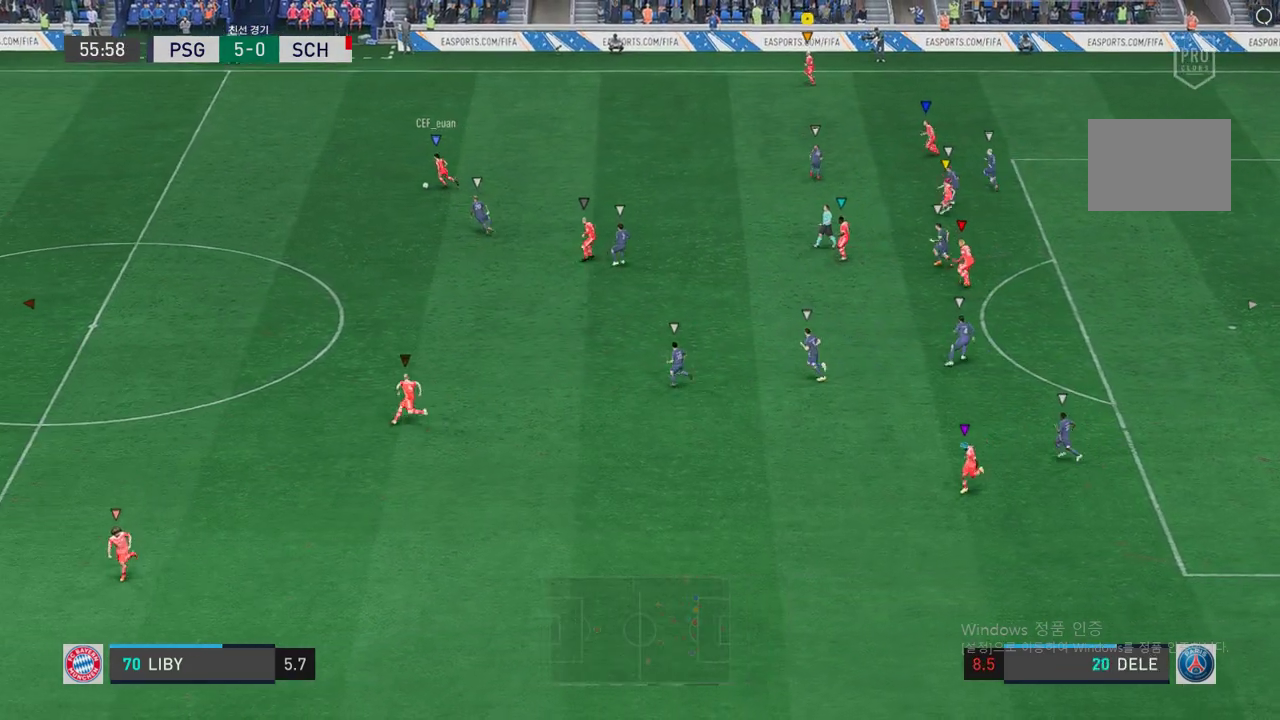
{"buttons": [], "left_stick": "left", "right_stick": "center", "events": [[369, "left_stick", "left"]]}
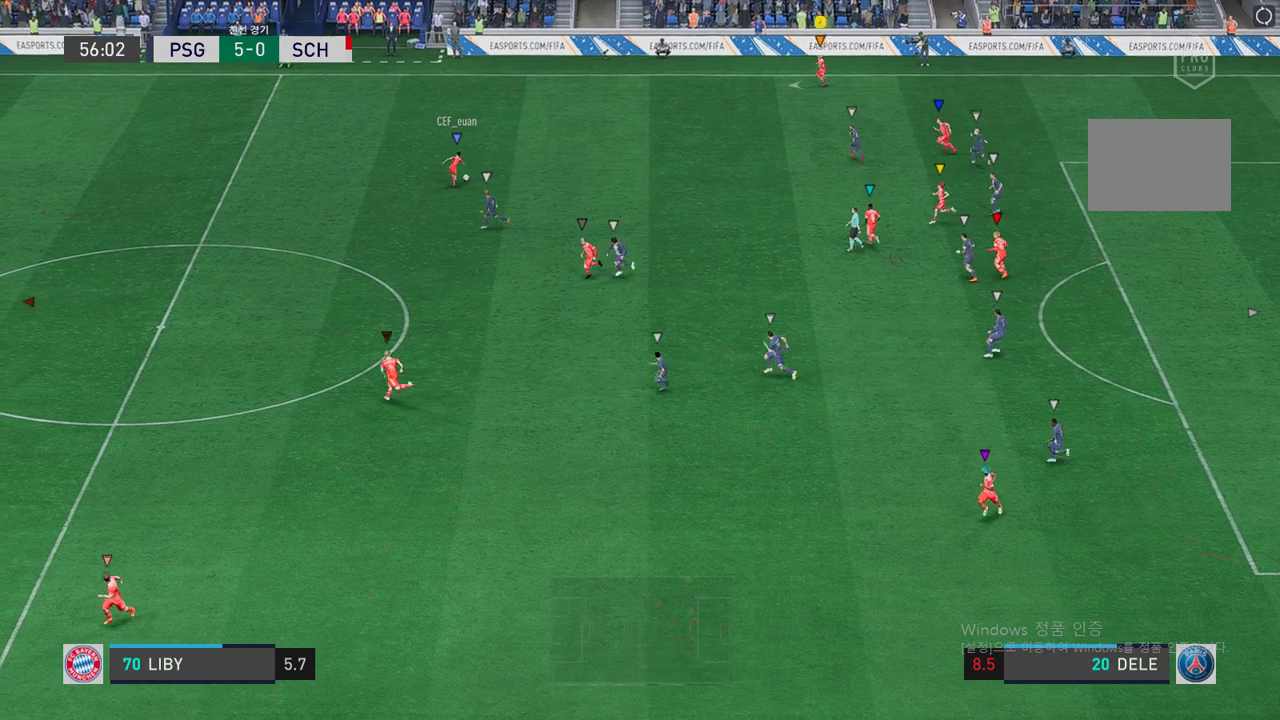
{"buttons": [], "left_stick": "center", "right_stick": "center", "events": [[419, "left_stick", "center"]]}
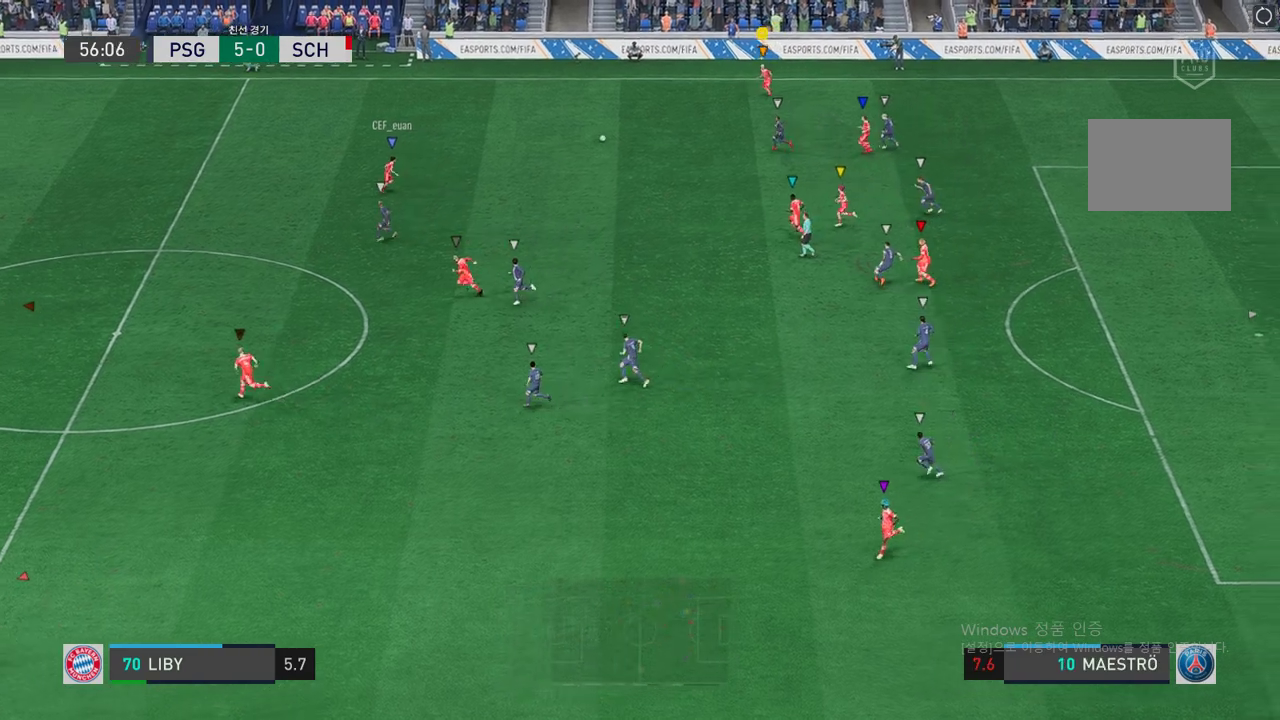
{"buttons": [], "left_stick": "left", "right_stick": "center", "events": [[184, "left_stick", "left"]]}
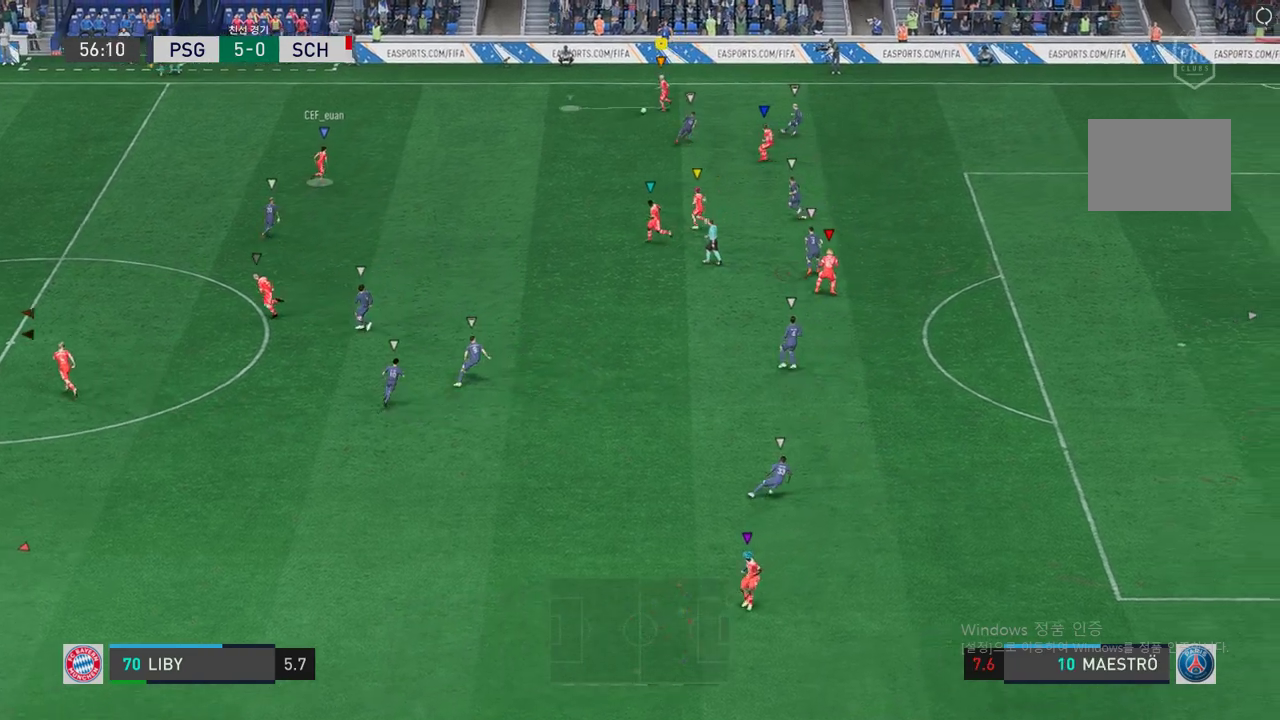
{"buttons": [], "left_stick": "down-left", "right_stick": "center", "events": [[302, "left_stick", "down-left"]]}
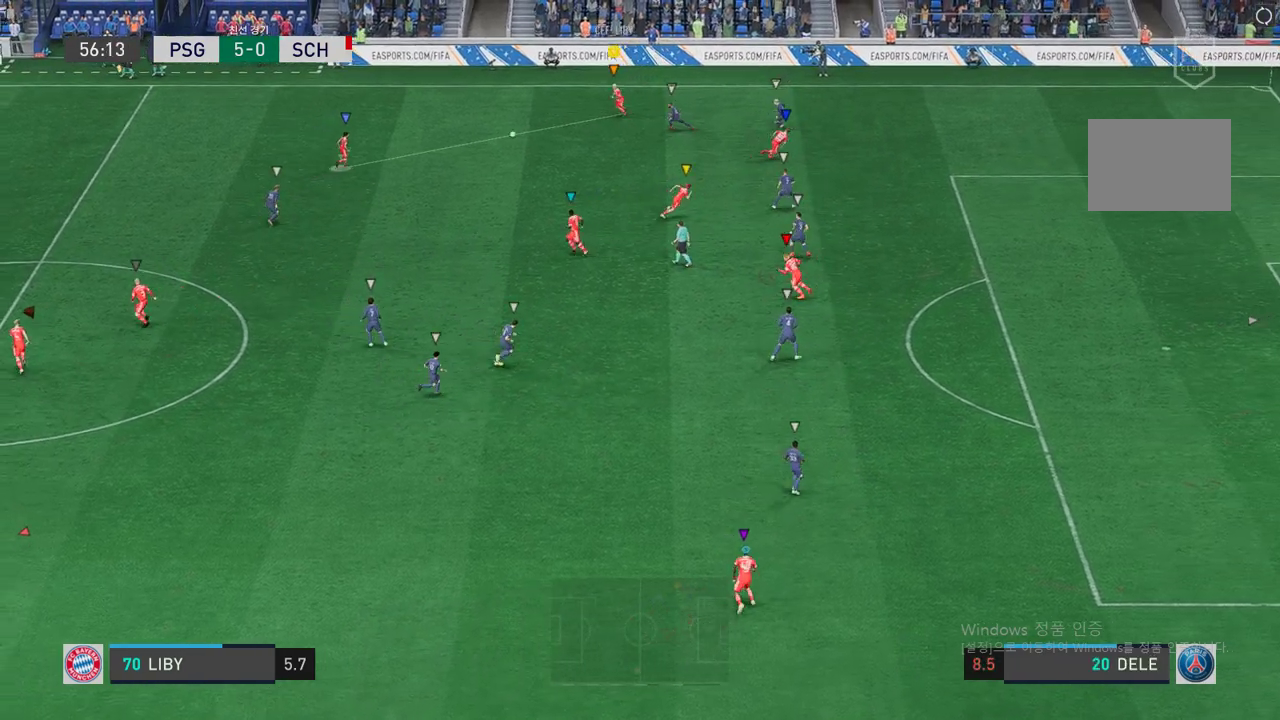
{"buttons": ["L2"], "left_stick": "up", "right_stick": "center", "events": [[17, "left_stick", "center"], [51, "L2", "down"], [134, "left_stick", "up"]]}
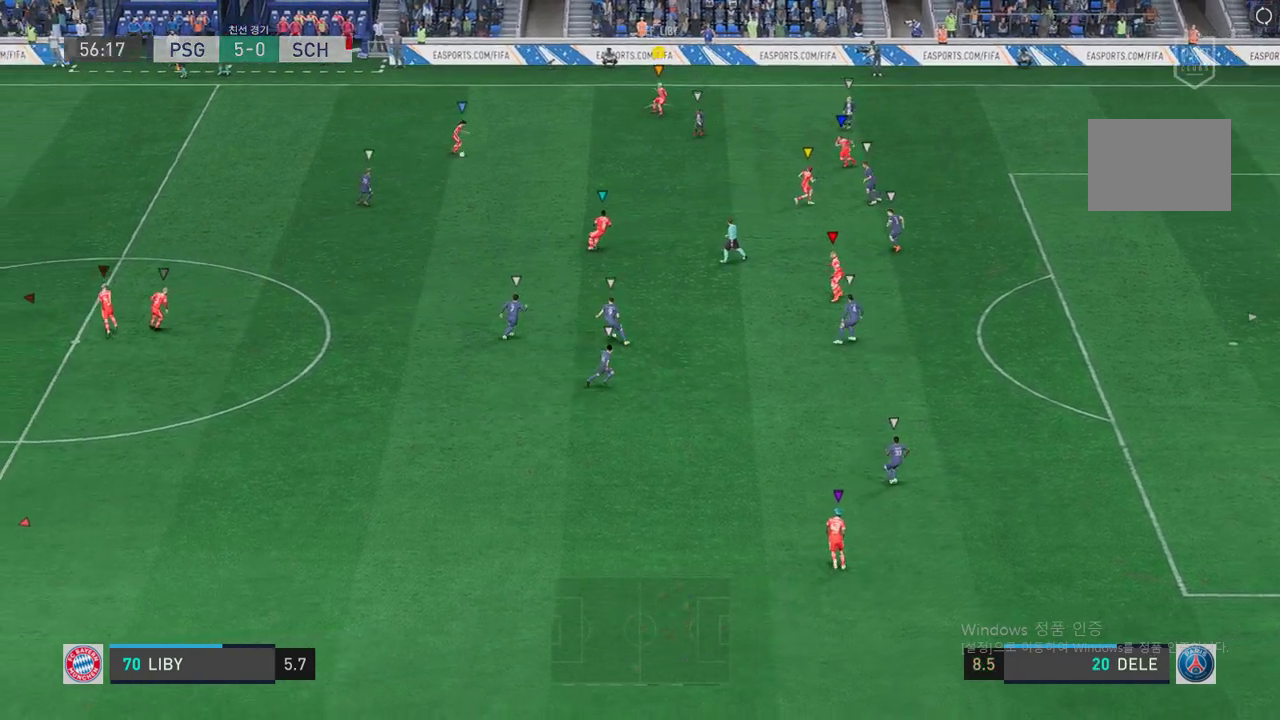
{"buttons": ["L2"], "left_stick": "up-right", "right_stick": "center", "events": [[202, "left_stick", "right"], [436, "left_stick", "up-right"]]}
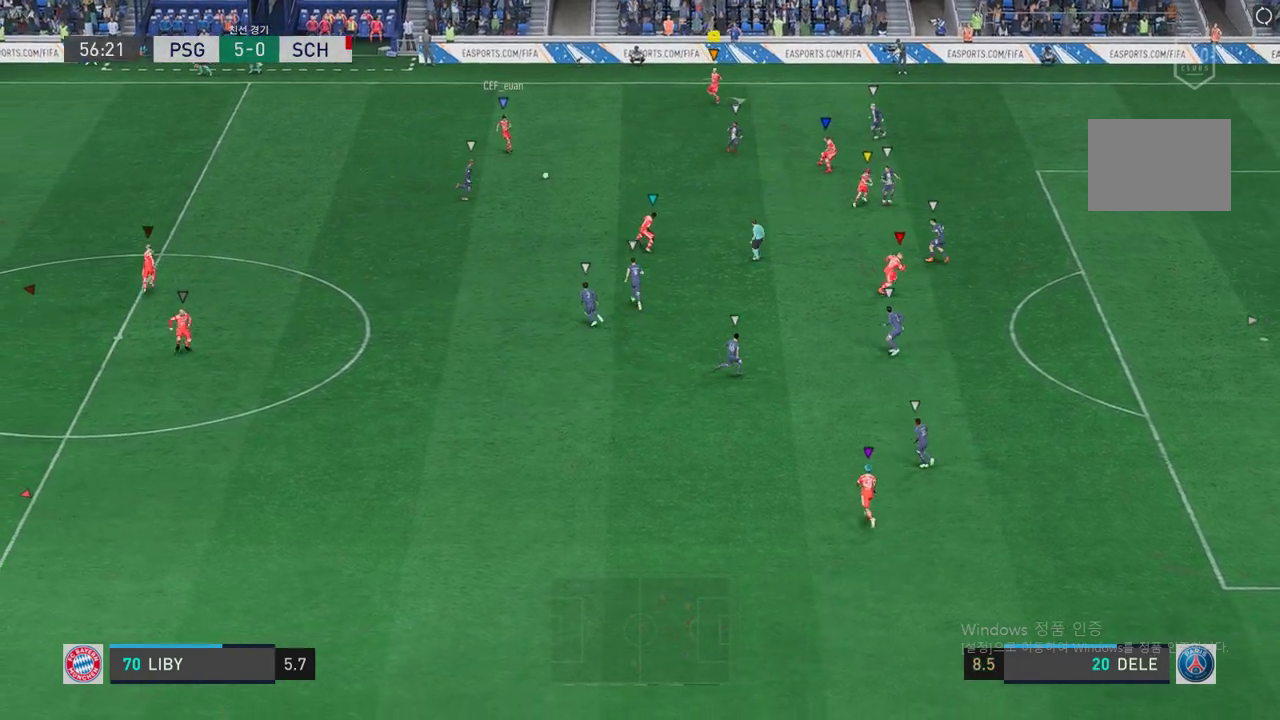
{"buttons": ["L2"], "left_stick": "down-right", "right_stick": "center", "events": [[369, "left_stick", "down-right"]]}
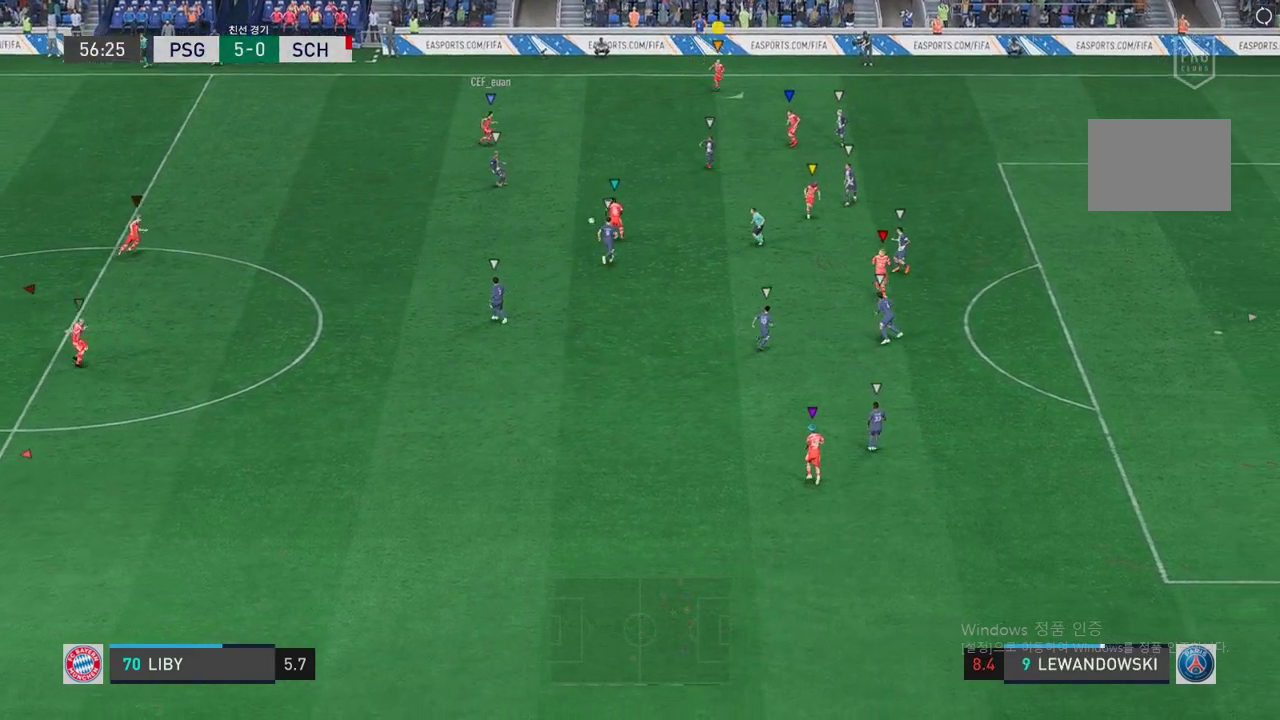
{"buttons": [], "left_stick": "down-left", "right_stick": "center", "events": [[151, "left_stick", "down"], [352, "L2", "up"], [503, "left_stick", "down-left"]]}
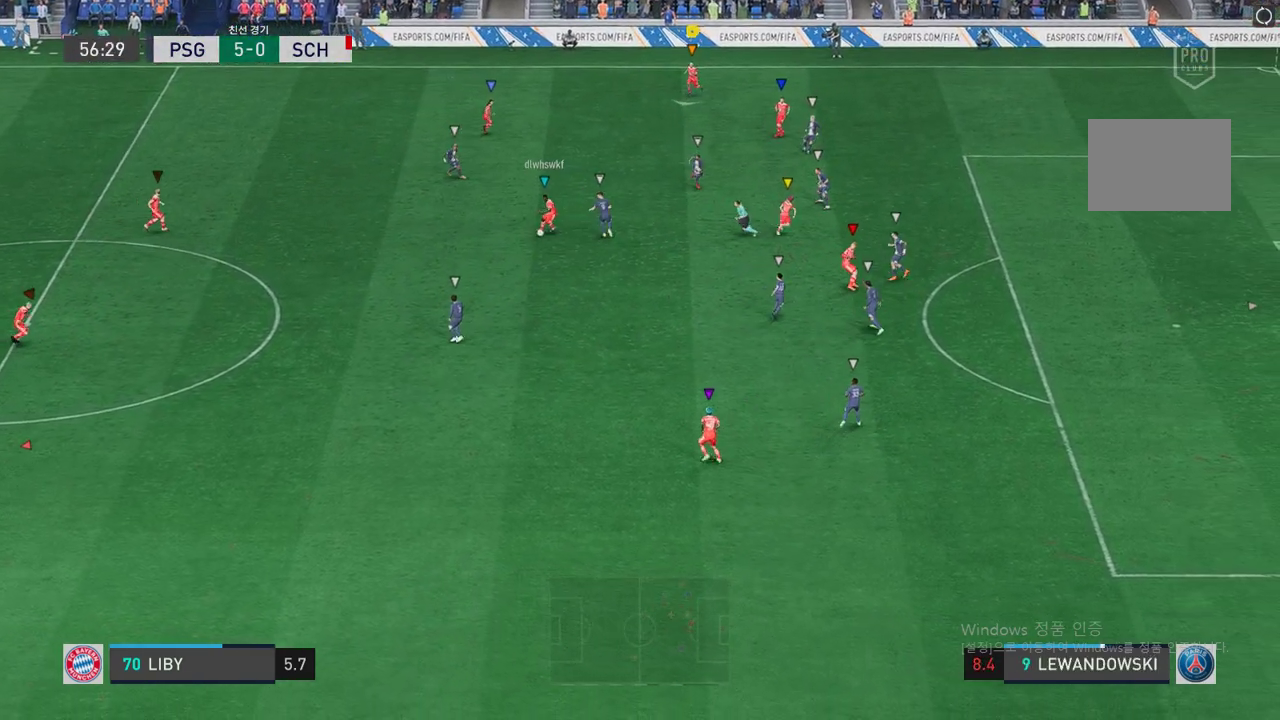
{"buttons": ["L2"], "left_stick": "down-left", "right_stick": "center", "events": [[452, "L2", "down"]]}
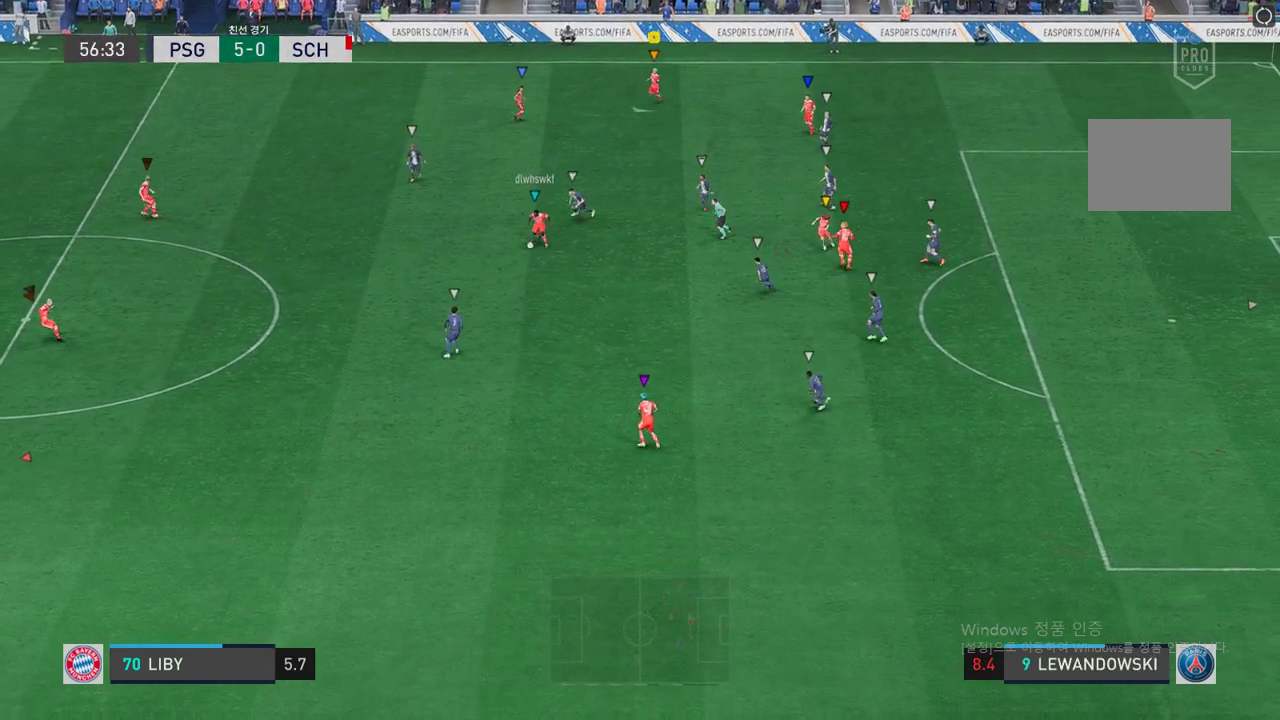
{"buttons": [], "left_stick": "down-left", "right_stick": "center", "events": [[50, "left_stick", "down"], [335, "L2", "up"], [503, "left_stick", "down-left"]]}
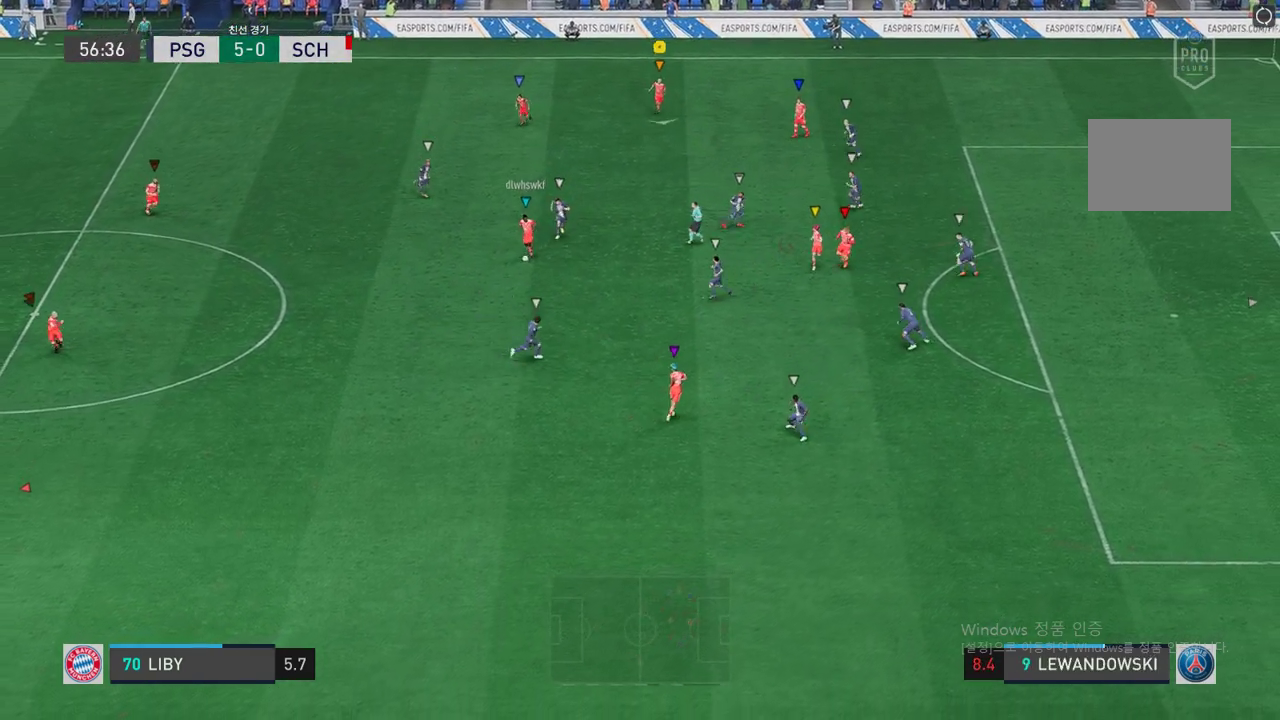
{"buttons": ["L2"], "left_stick": "down", "right_stick": "center", "events": [[34, "L2", "down"], [336, "left_stick", "down"]]}
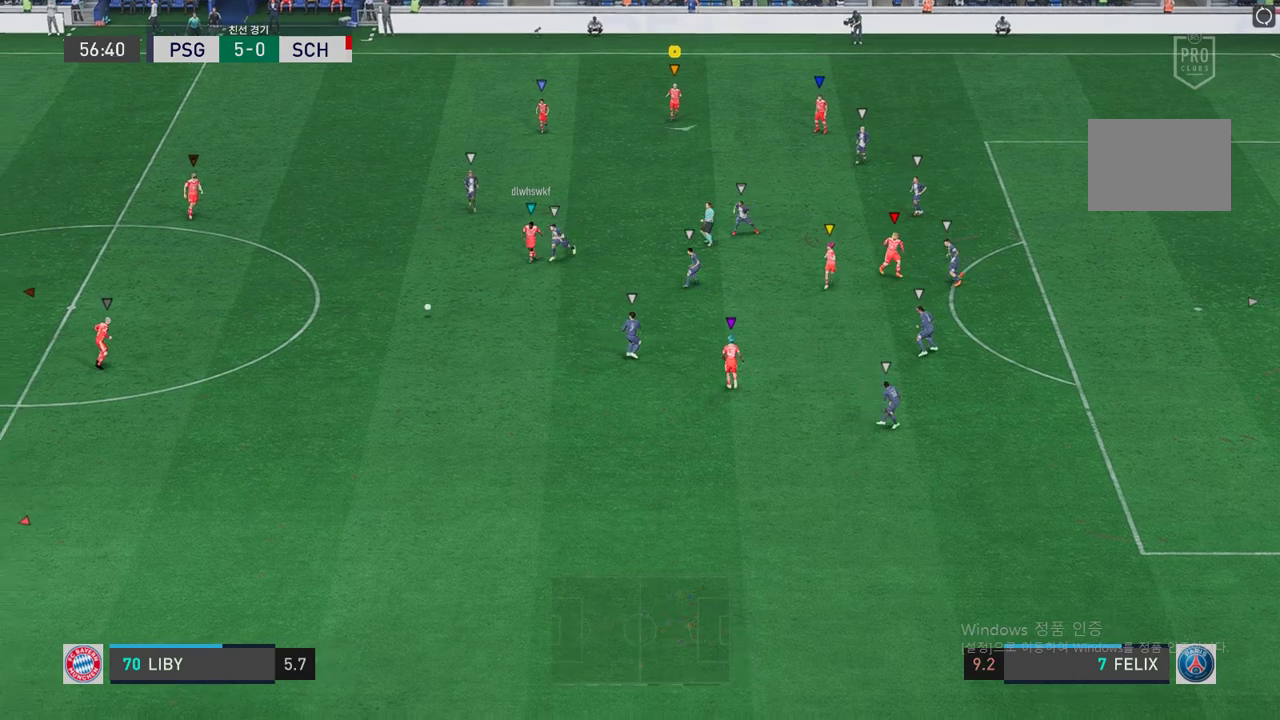
{"buttons": ["L2"], "left_stick": "left", "right_stick": "center", "events": [[84, "left_stick", "center"], [319, "left_stick", "left"]]}
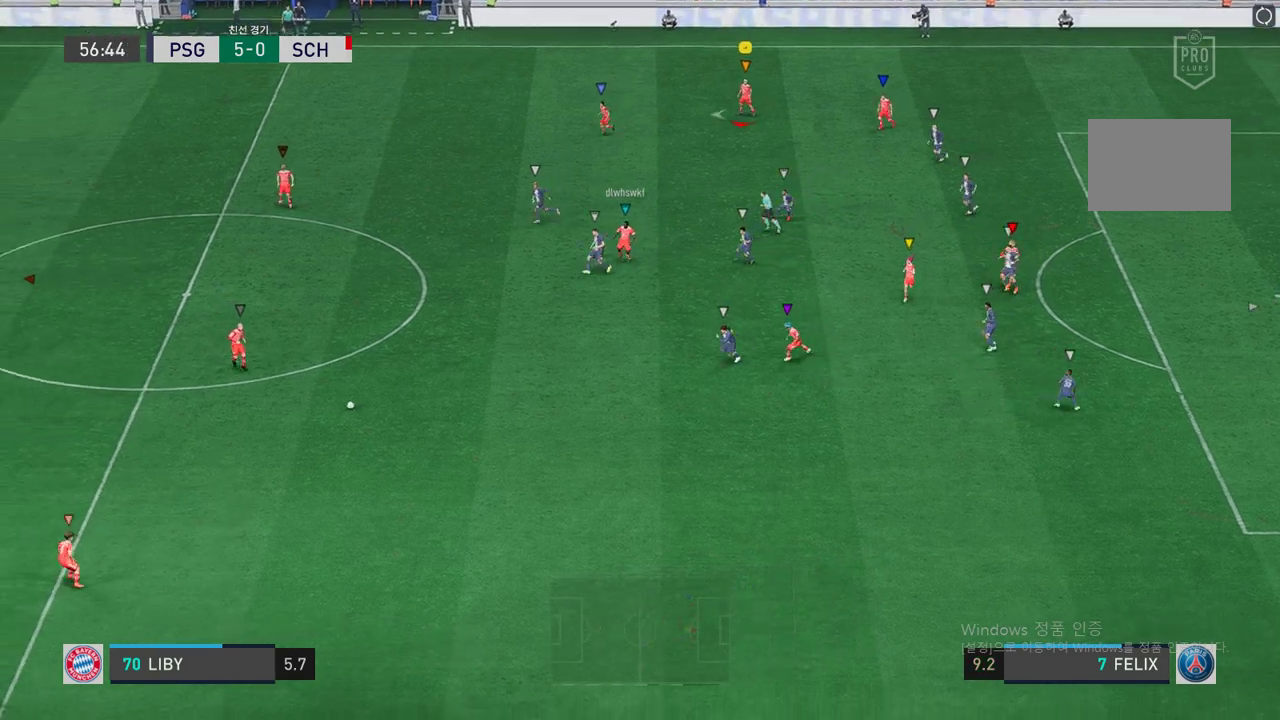
{"buttons": ["L2"], "left_stick": "down-left", "right_stick": "center", "events": [[134, "left_stick", "down-left"], [336, "left_stick", "left"], [453, "left_stick", "down-left"]]}
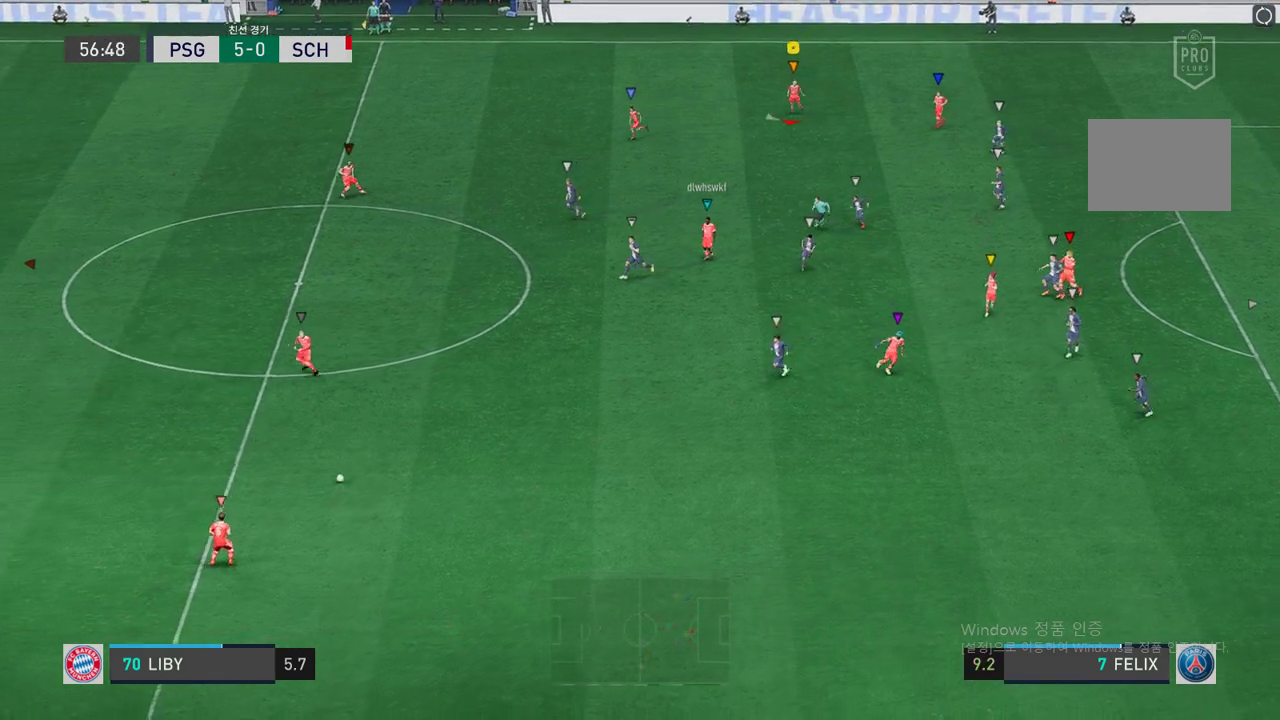
{"buttons": [], "left_stick": "down-left", "right_stick": "center", "events": [[84, "L2", "up"]]}
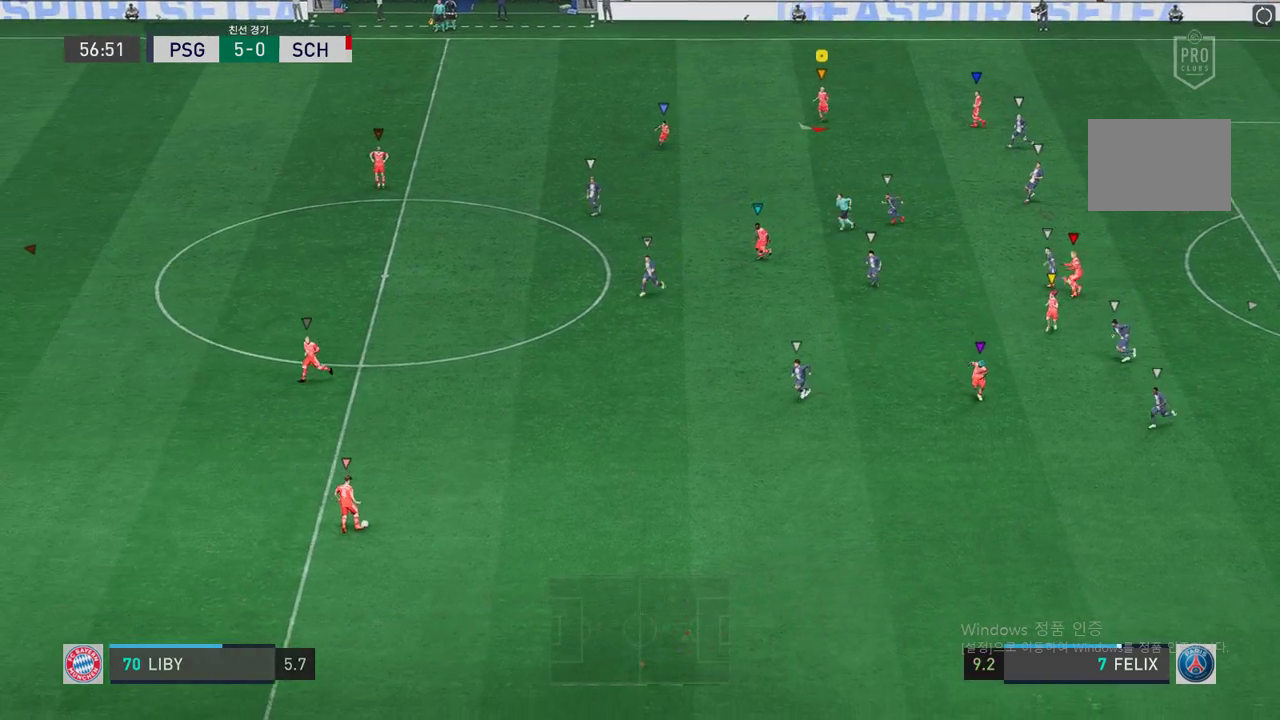
{"buttons": [], "left_stick": "down-left", "right_stick": "center", "events": []}
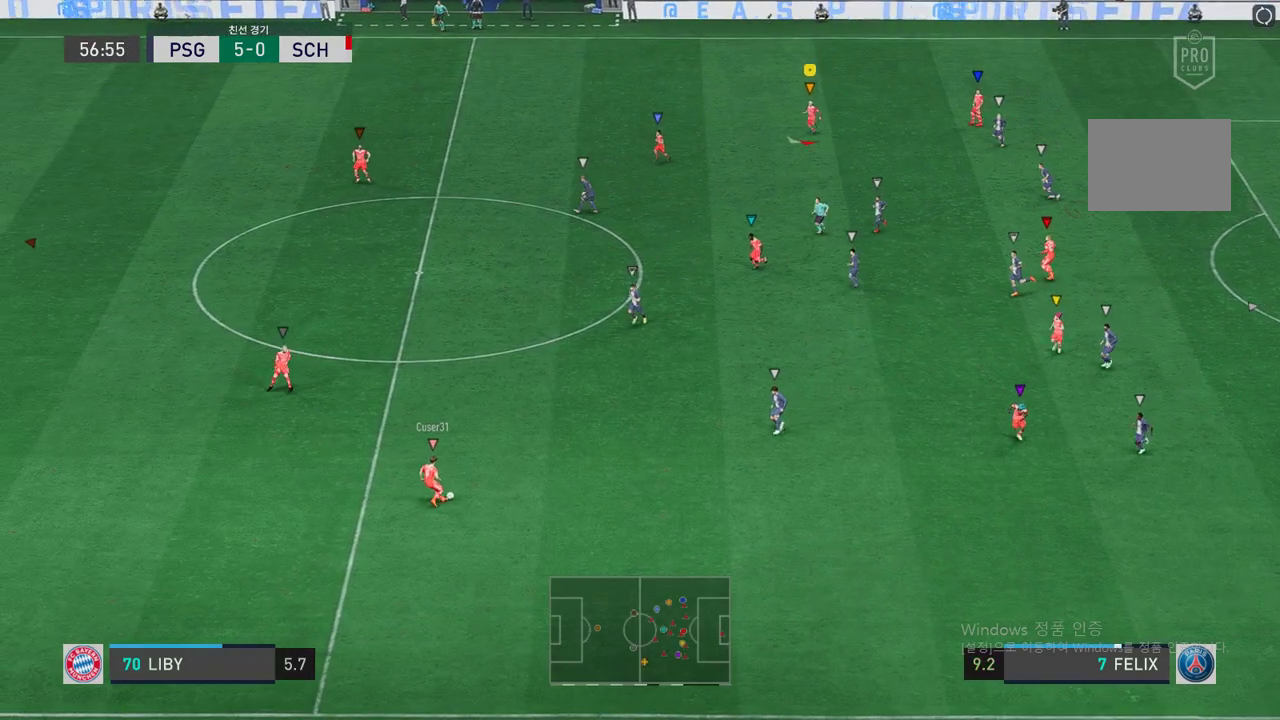
{"buttons": ["L2"], "left_stick": "up", "right_stick": "center", "events": [[335, "left_stick", "center"], [369, "L2", "down"], [386, "left_stick", "up"]]}
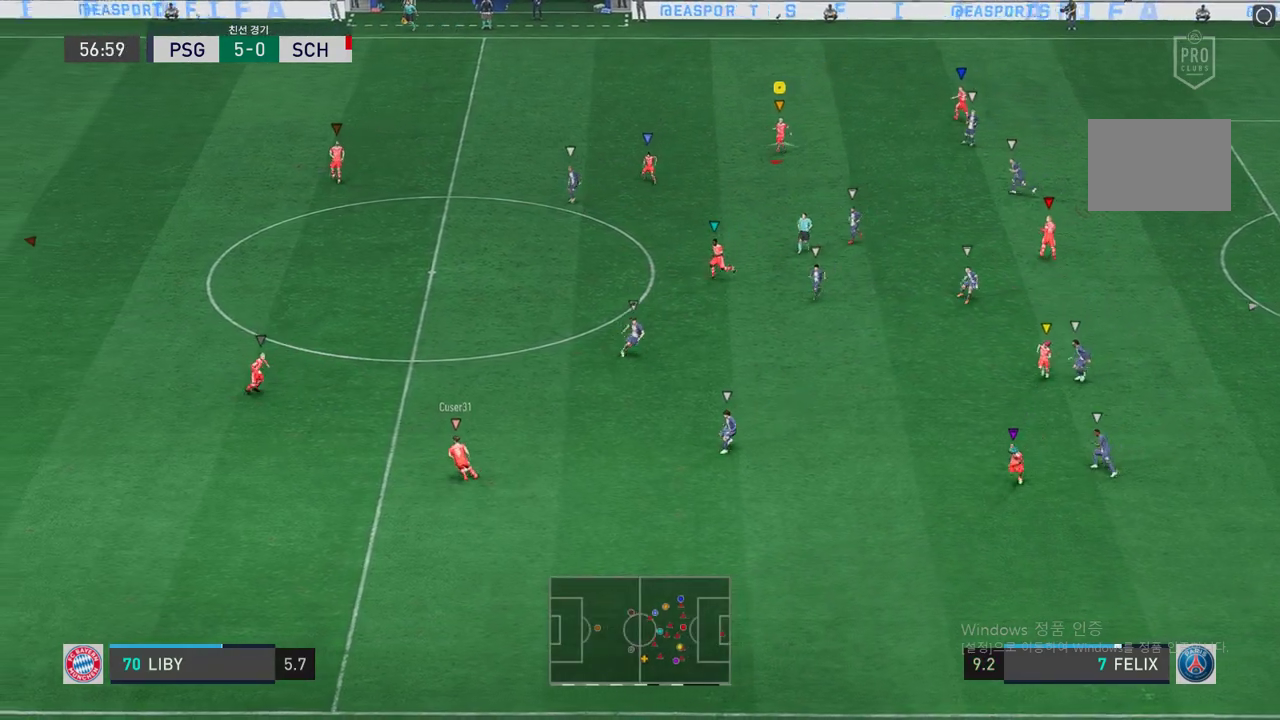
{"buttons": ["L2"], "left_stick": "up", "right_stick": "center", "events": []}
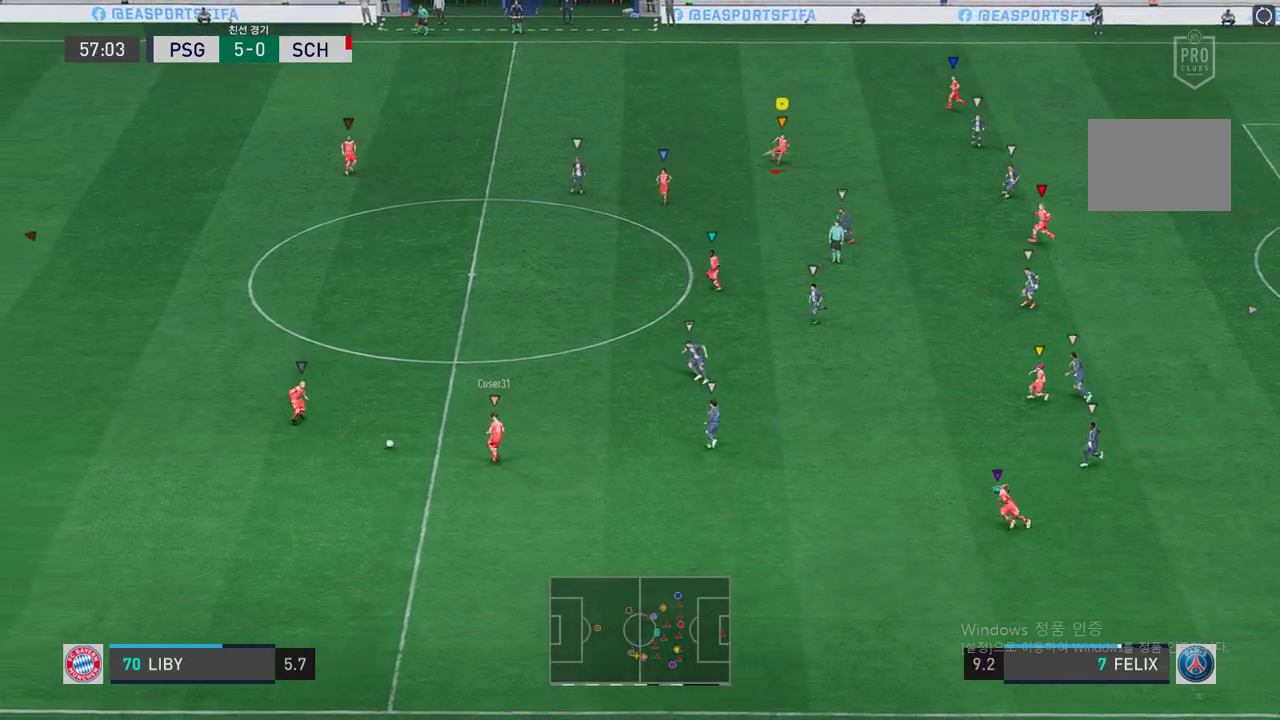
{"buttons": ["L2"], "left_stick": "up-left", "right_stick": "center", "events": [[436, "left_stick", "up-left"]]}
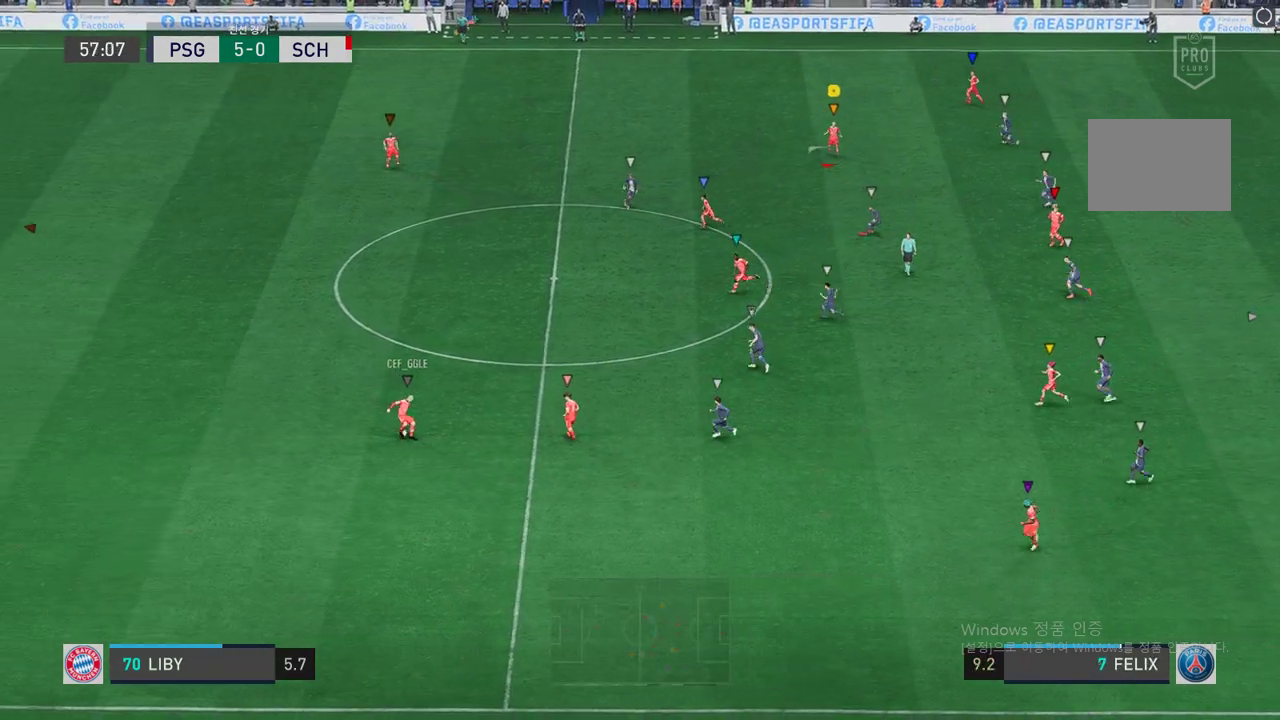
{"buttons": ["L2"], "left_stick": "up-left", "right_stick": "center", "events": [[50, "L2", "up"], [352, "left_stick", "center"], [369, "L2", "down"], [436, "left_stick", "up-left"]]}
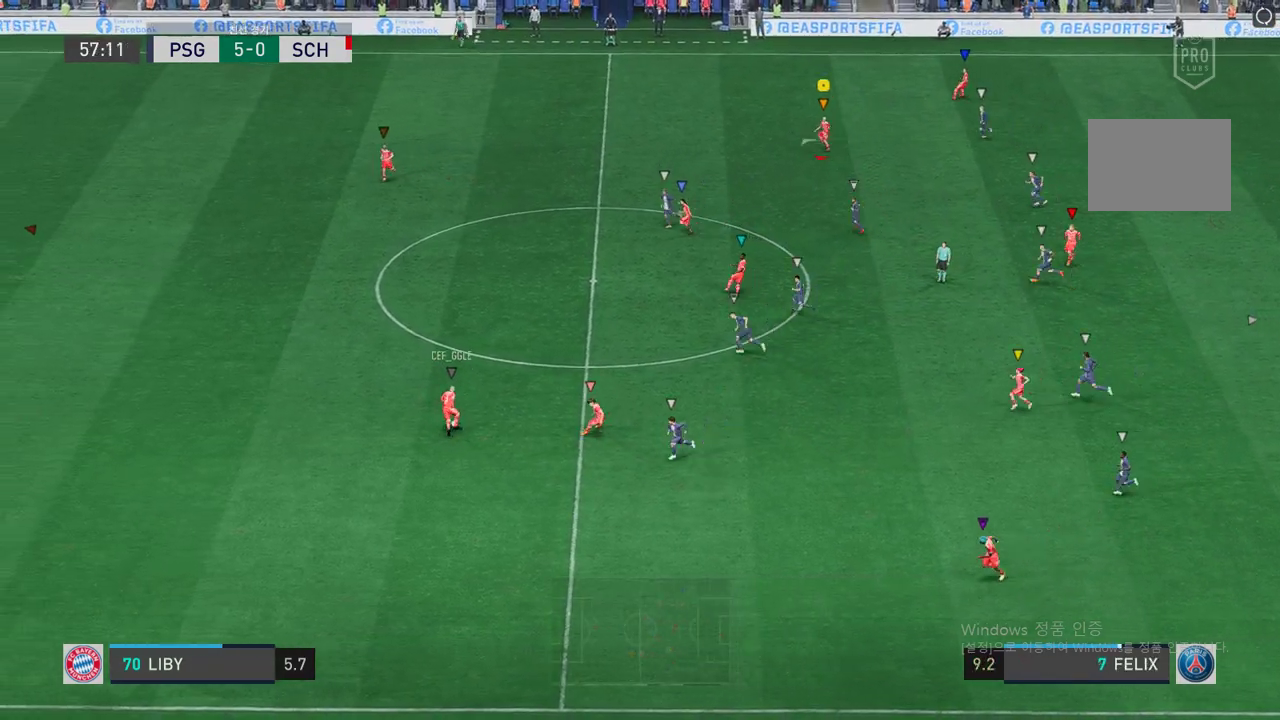
{"buttons": [], "left_stick": "up-left", "right_stick": "center", "events": [[202, "L2", "up"]]}
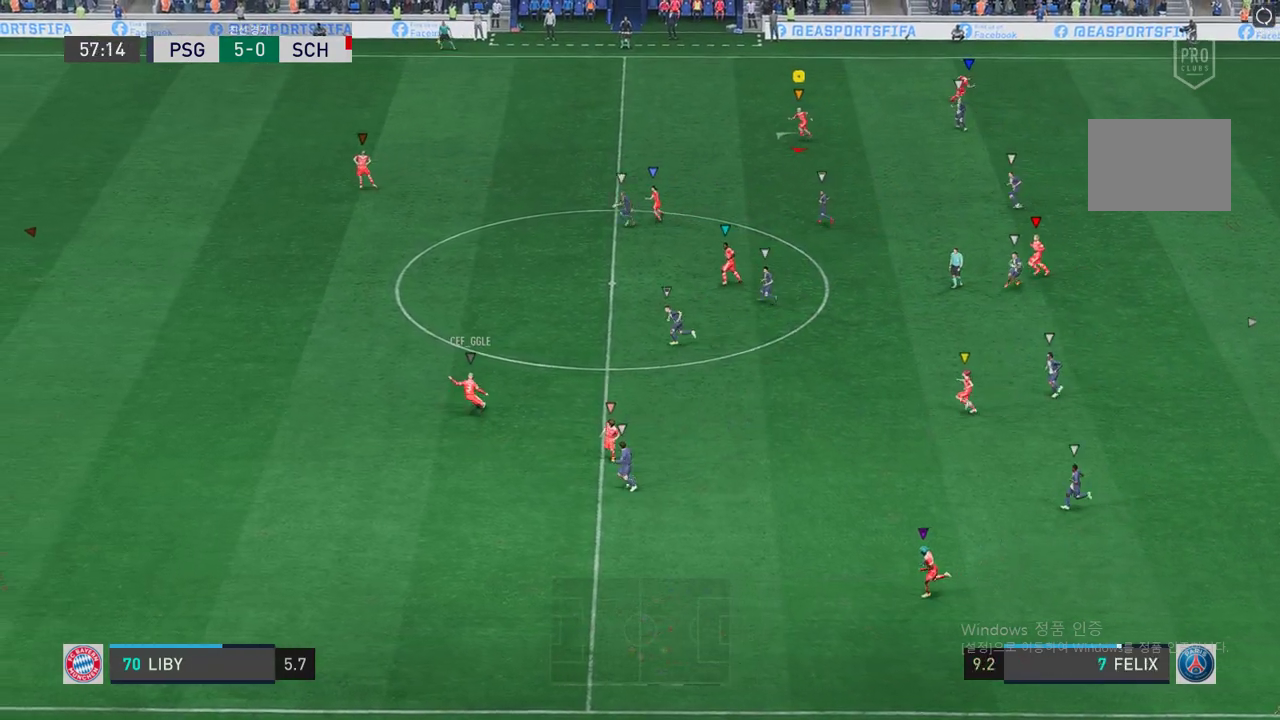
{"buttons": [], "left_stick": "up", "right_stick": "center", "events": [[50, "left_stick", "center"], [234, "left_stick", "up"]]}
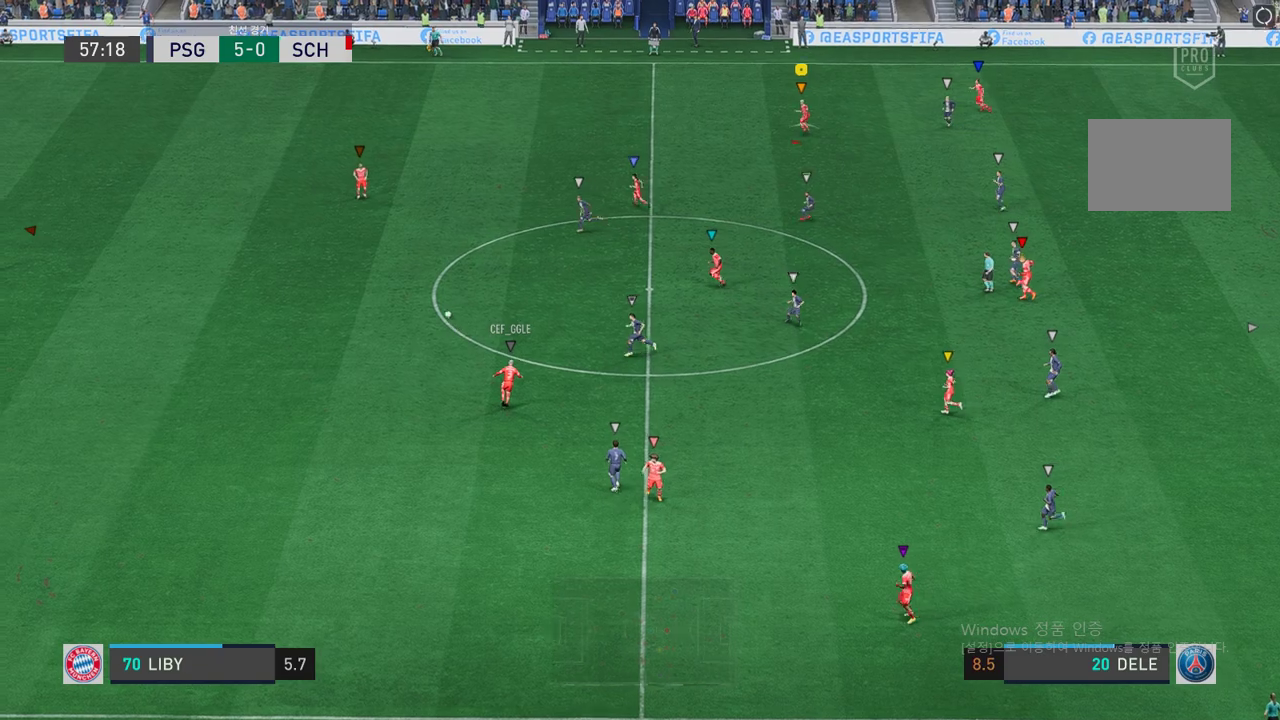
{"buttons": [], "left_stick": "up-left", "right_stick": "center", "events": [[419, "left_stick", "up-left"]]}
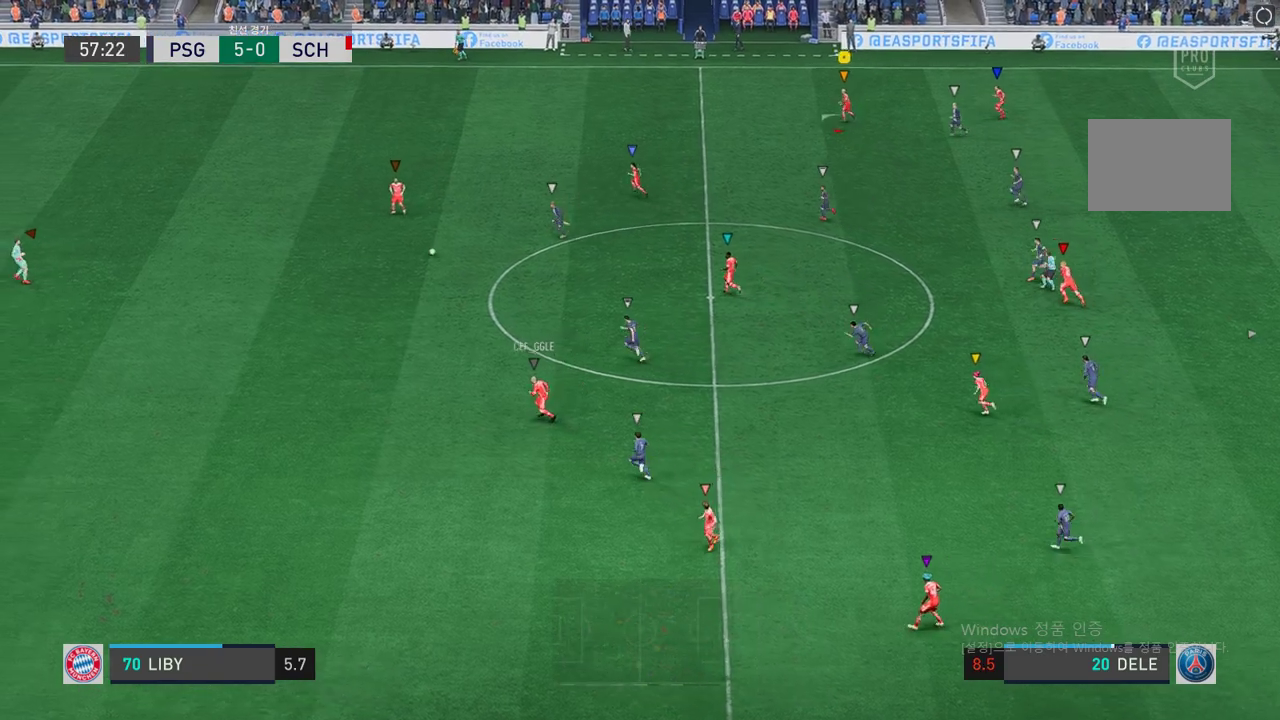
{"buttons": [], "left_stick": "up-left", "right_stick": "center", "events": []}
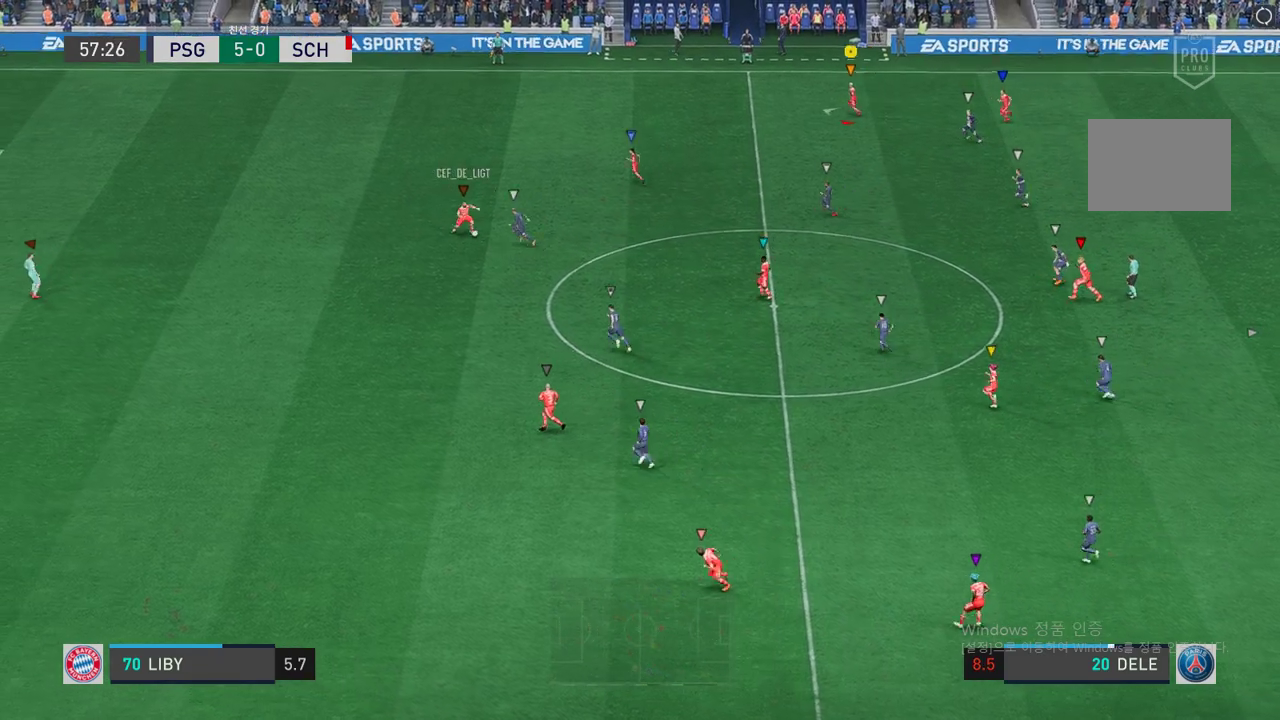
{"buttons": [], "left_stick": "up-left", "right_stick": "center", "events": []}
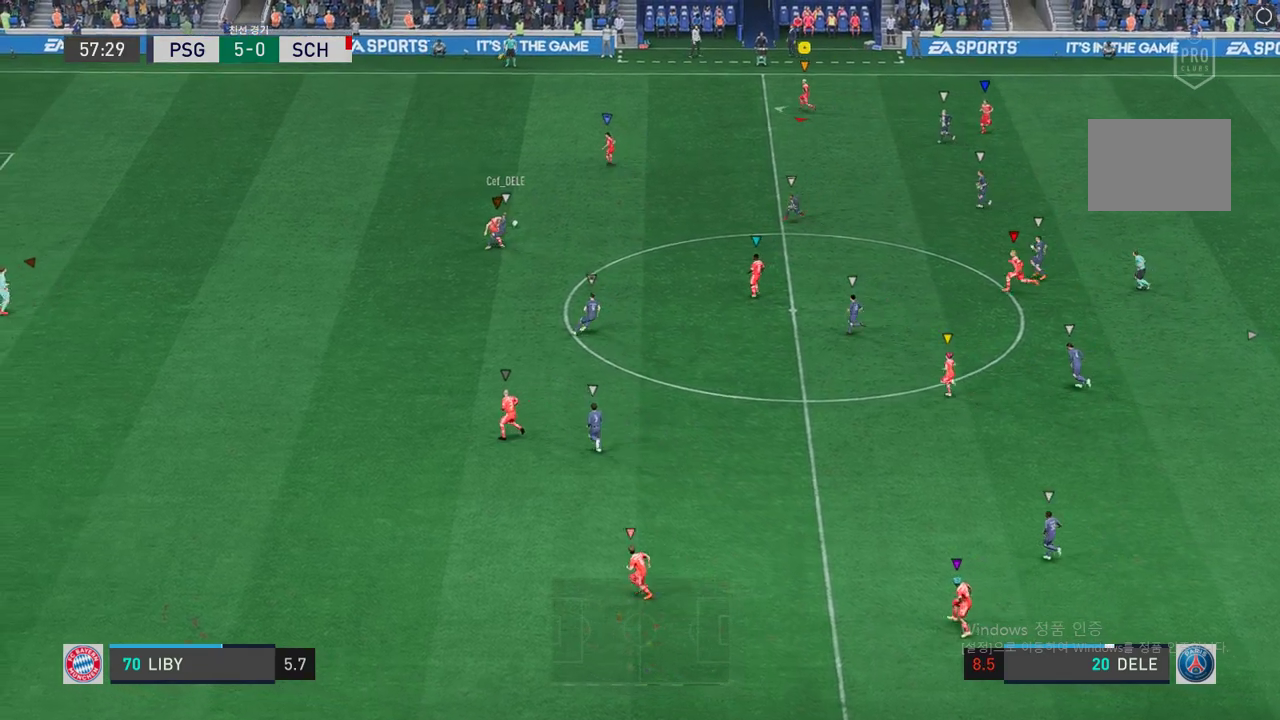
{"buttons": [], "left_stick": "left", "right_stick": "center", "events": [[84, "left_stick", "down-left"], [201, "left_stick", "left"]]}